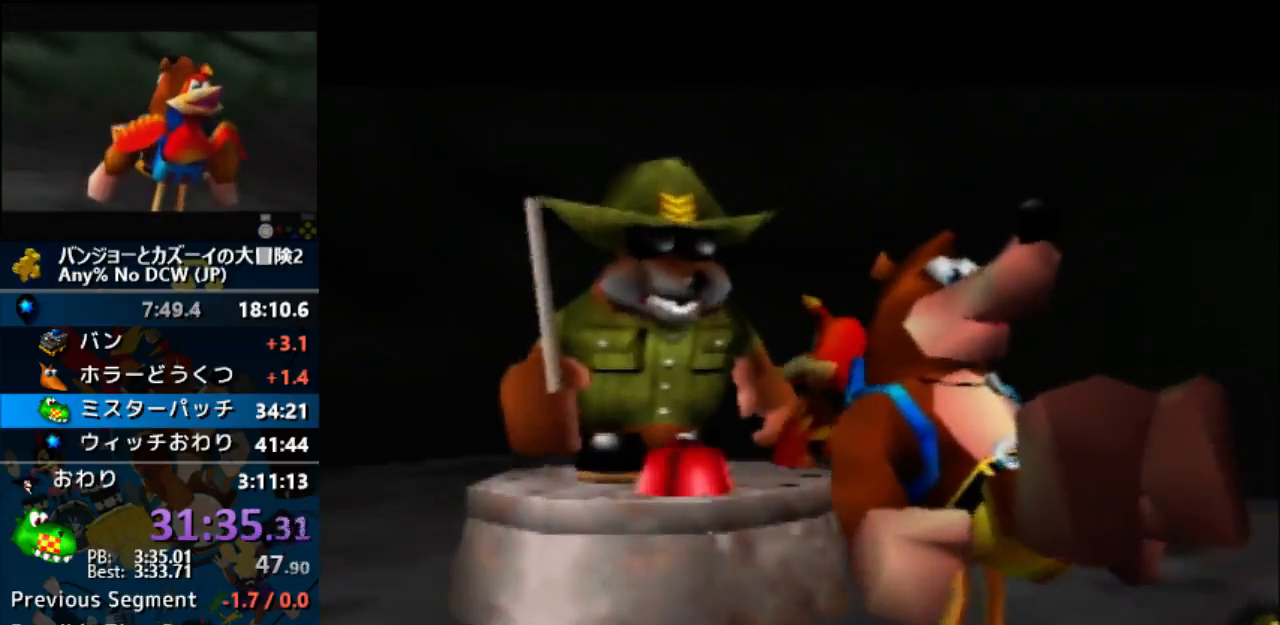
Gameplay with a controller (Nintendo layout); each line is a JSON object with the inputs held at the frame after it. "events" lists button and stick changes between this image and that frame as [ms after this image, input, new state], when the widget could be followed in between. Not read: B C_LEFT C_RIGHT L1 L3 R1 R3.
{"buttons": ["A"], "left_stick": "center", "events": []}
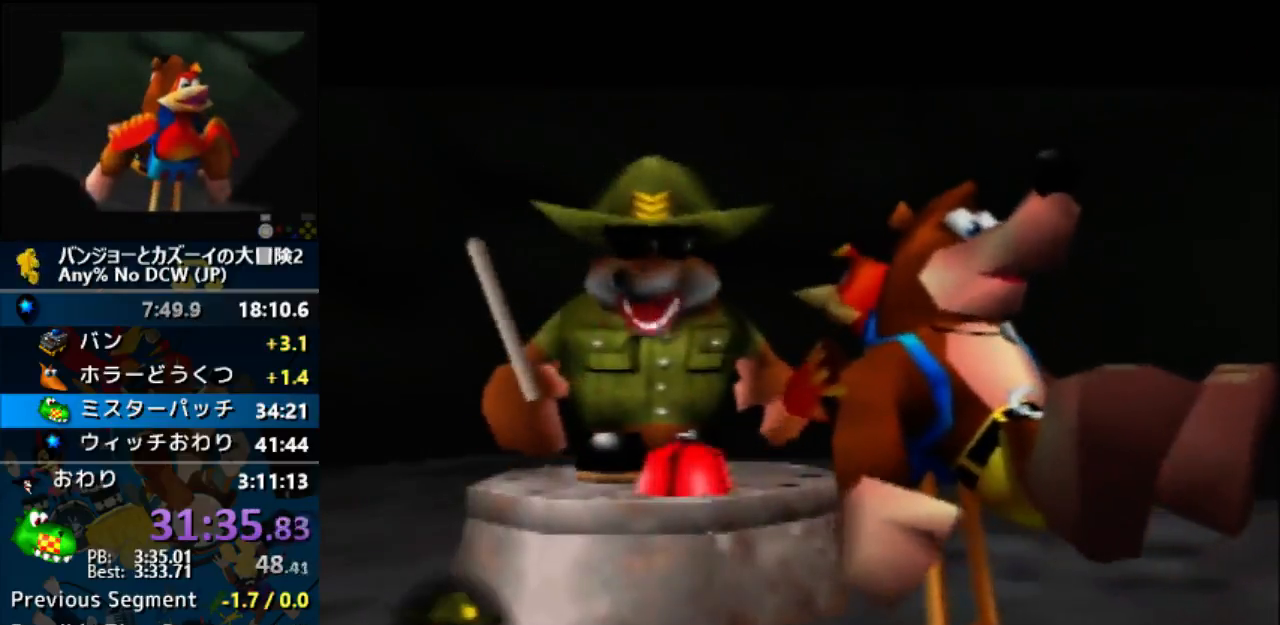
{"buttons": ["A"], "left_stick": "center", "events": []}
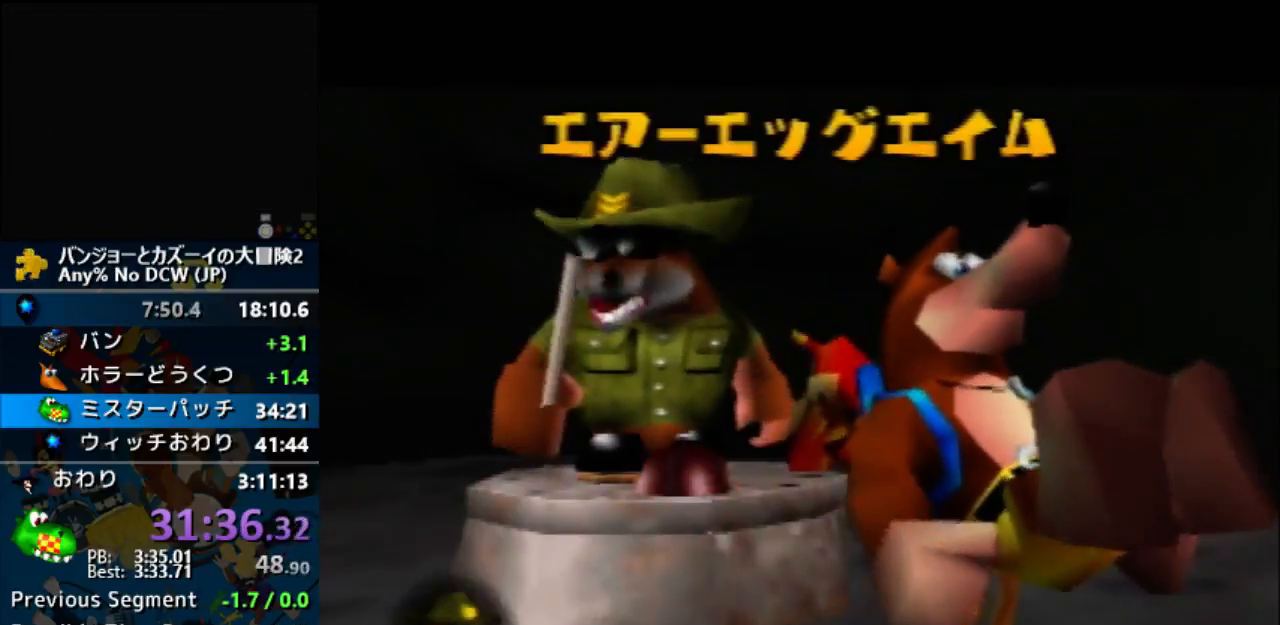
{"buttons": ["A"], "left_stick": "center", "events": []}
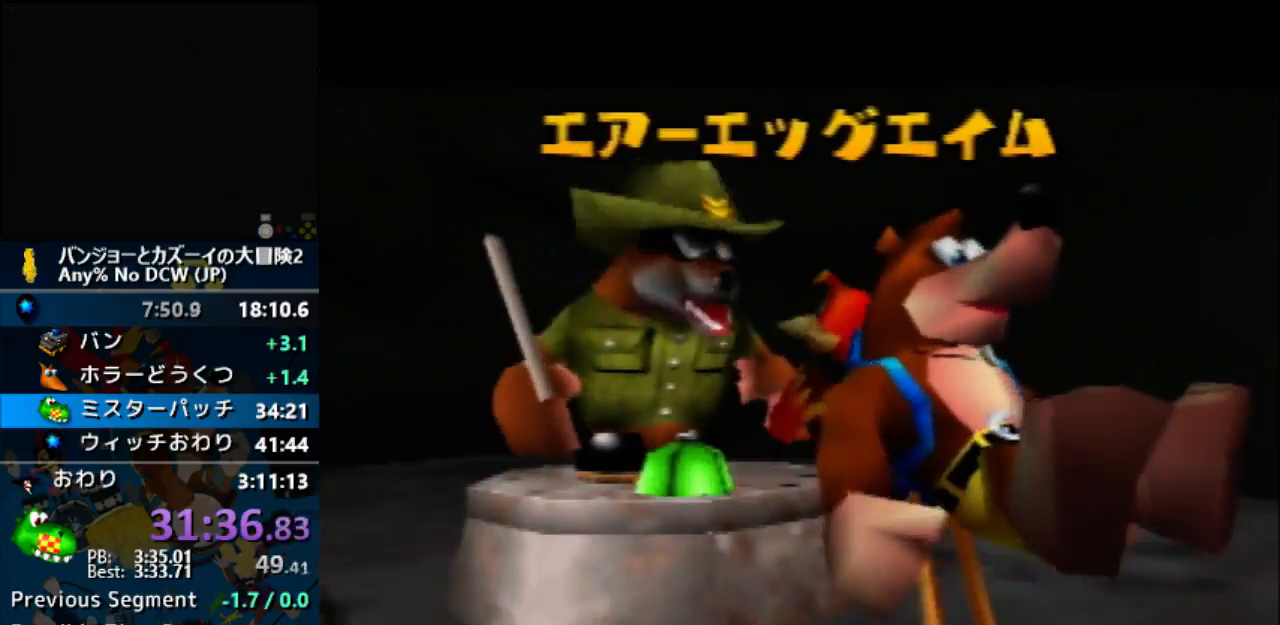
{"buttons": ["A"], "left_stick": "center", "events": []}
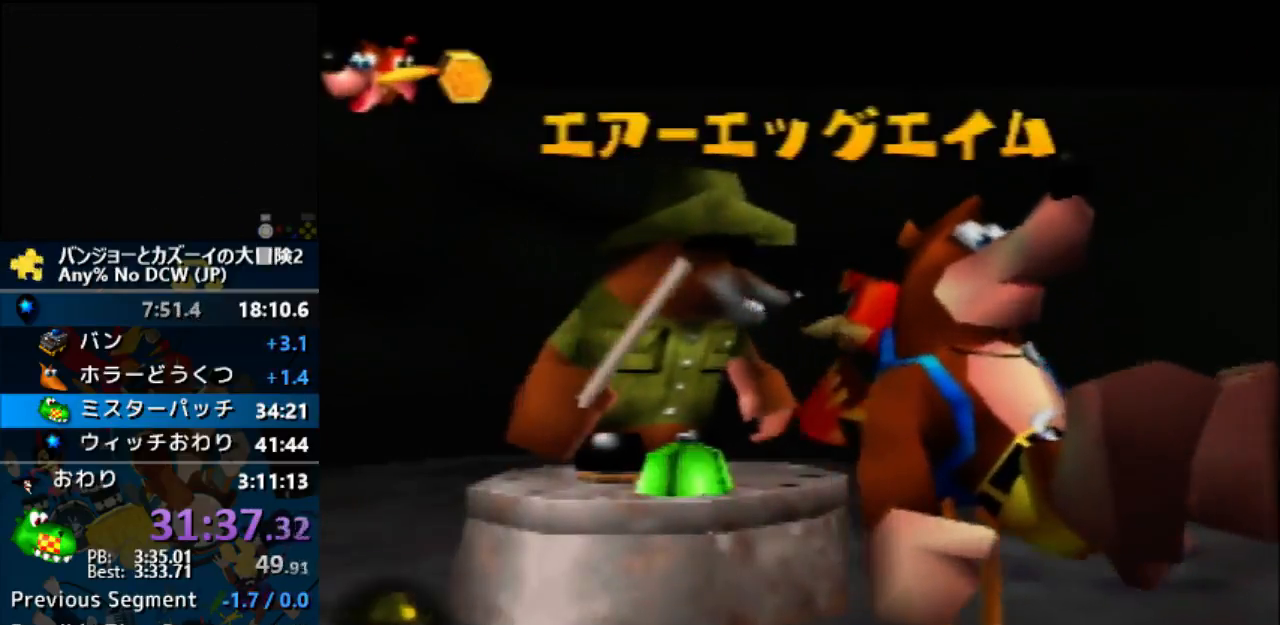
{"buttons": ["A"], "left_stick": "center", "events": []}
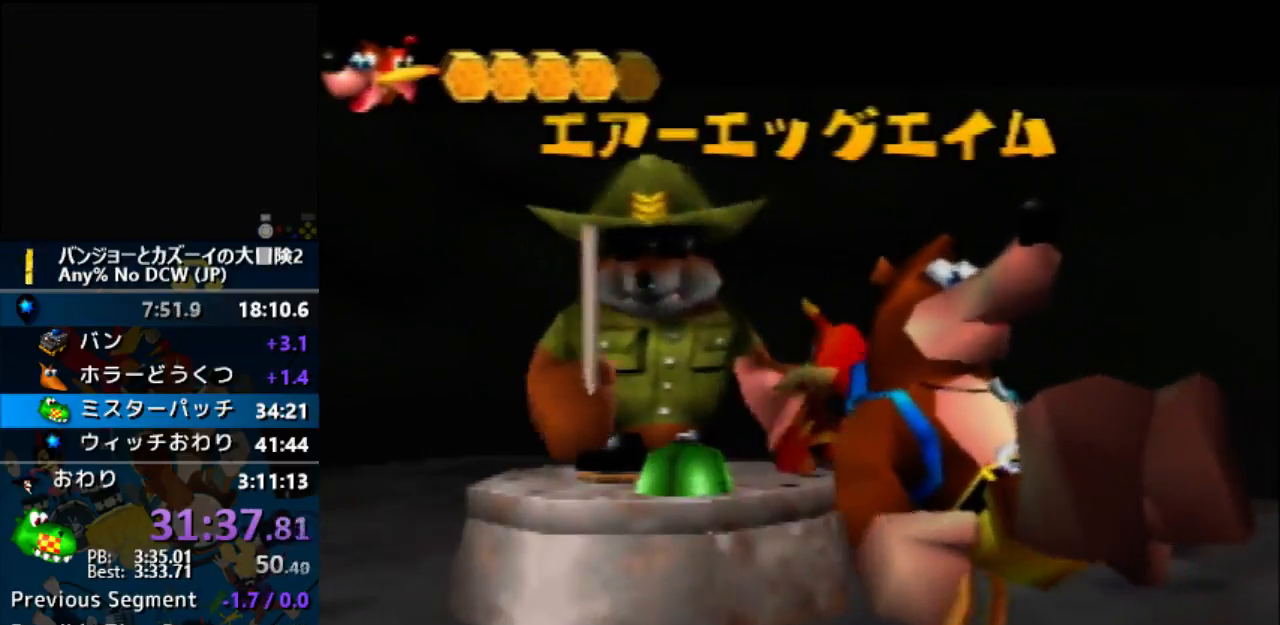
{"buttons": ["A"], "left_stick": "center", "events": []}
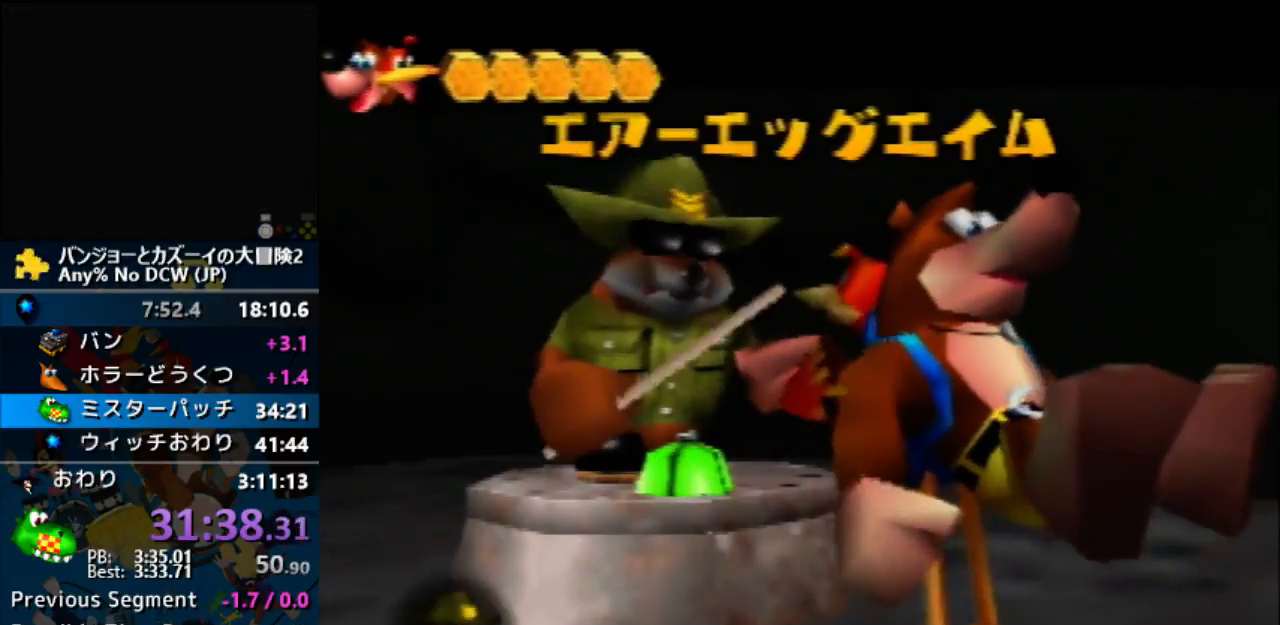
{"buttons": ["A"], "left_stick": "center", "events": []}
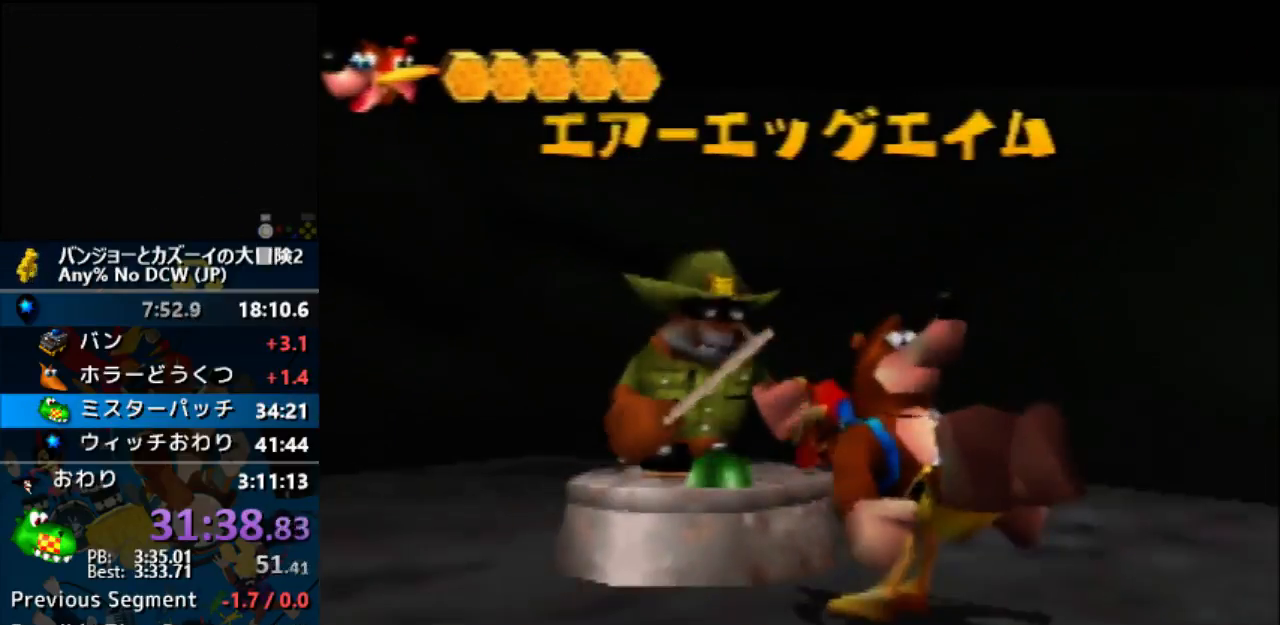
{"buttons": ["A"], "left_stick": "center", "events": []}
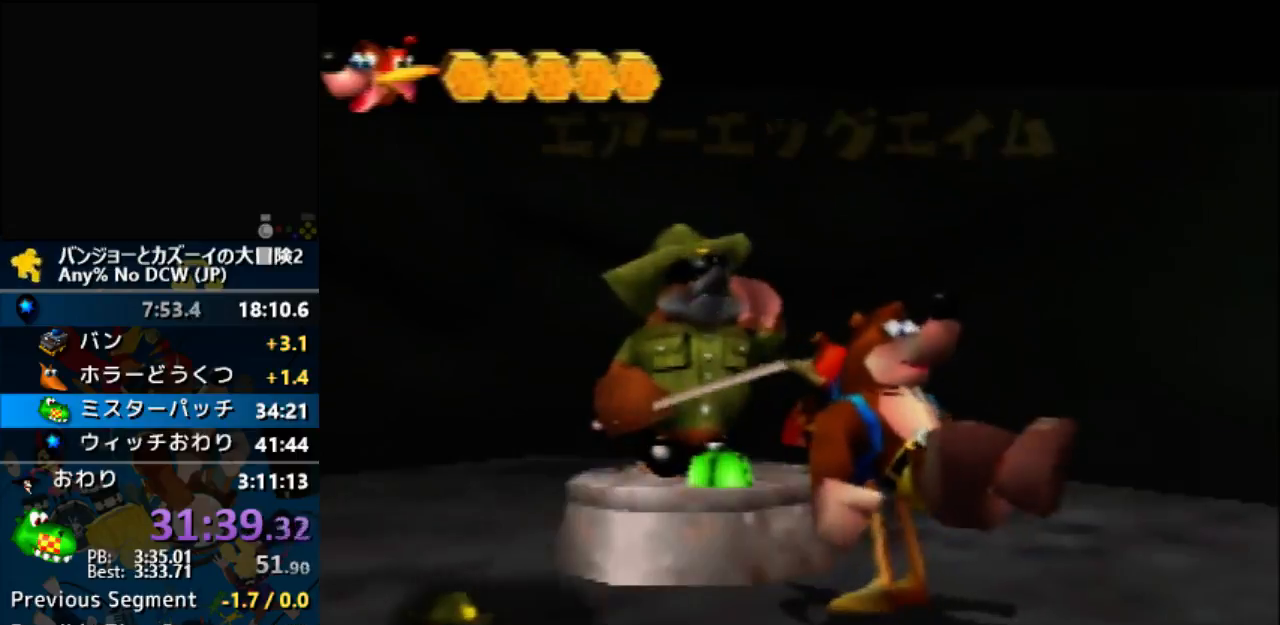
{"buttons": ["A"], "left_stick": "center", "events": []}
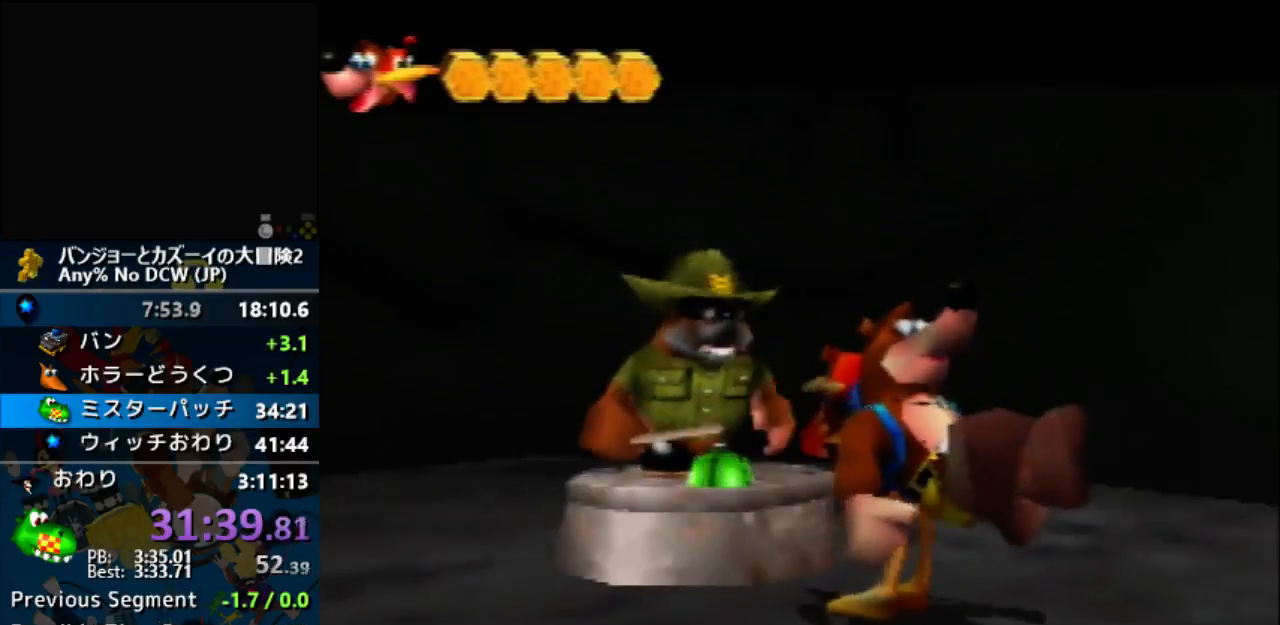
{"buttons": ["A"], "left_stick": "center", "events": []}
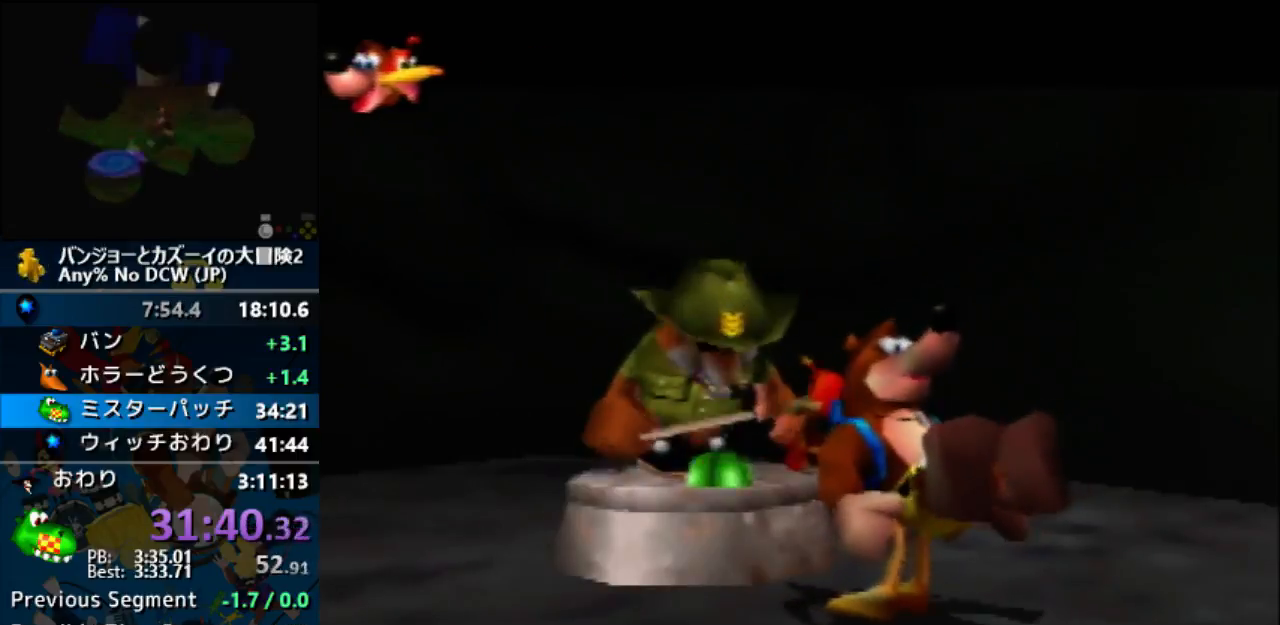
{"buttons": ["A"], "left_stick": "center", "events": []}
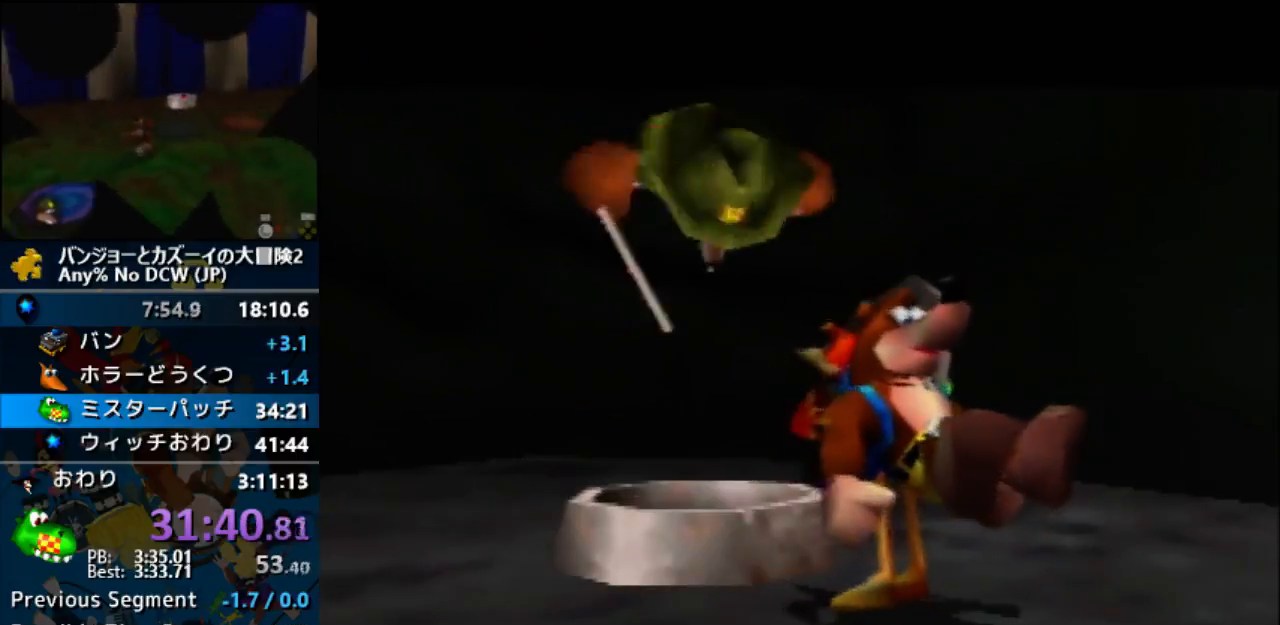
{"buttons": ["A"], "left_stick": "center", "events": []}
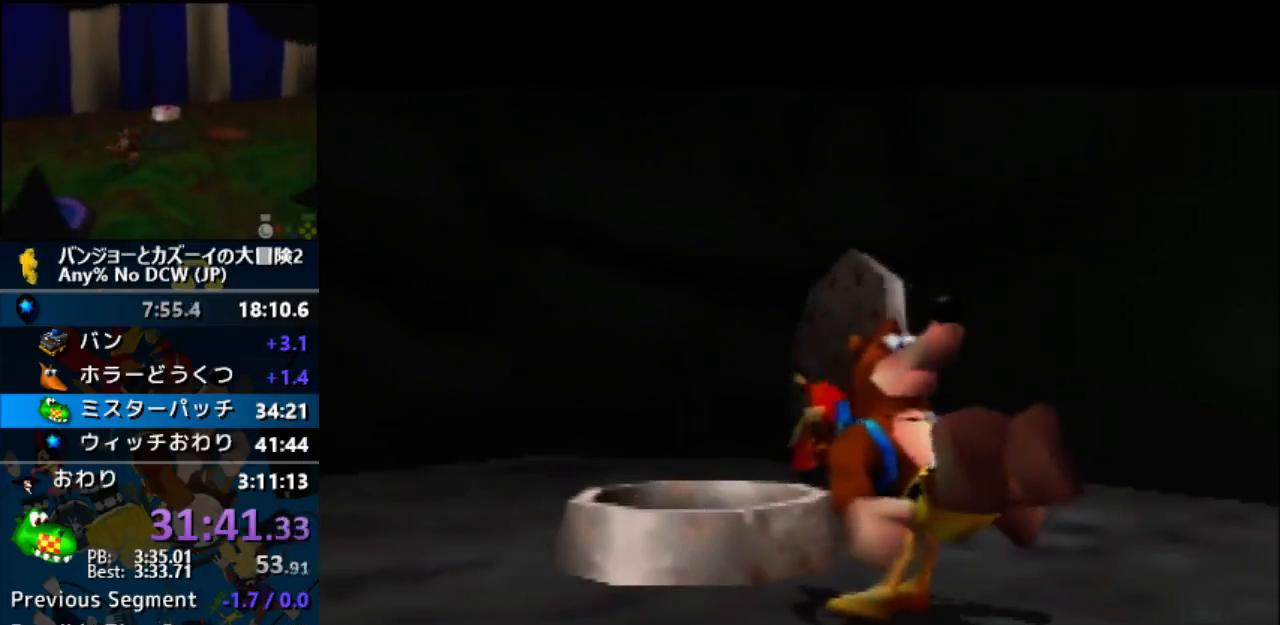
{"buttons": ["A"], "left_stick": "center", "events": []}
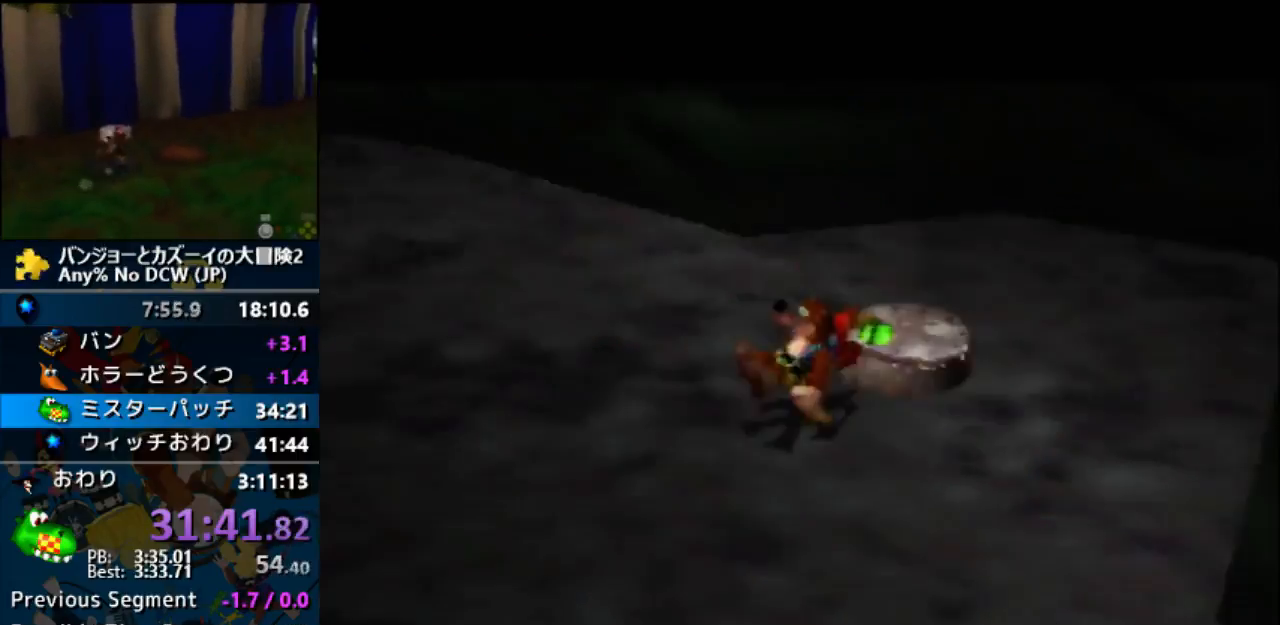
{"buttons": ["A"], "left_stick": "center", "events": []}
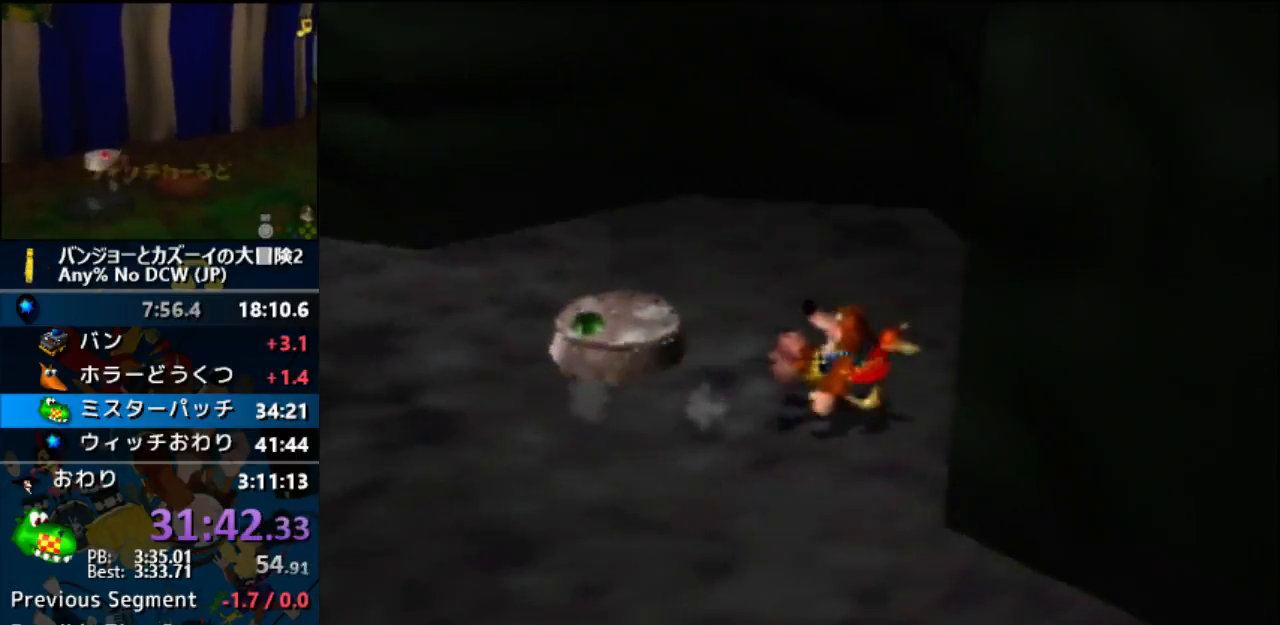
{"buttons": ["A"], "left_stick": "center", "events": []}
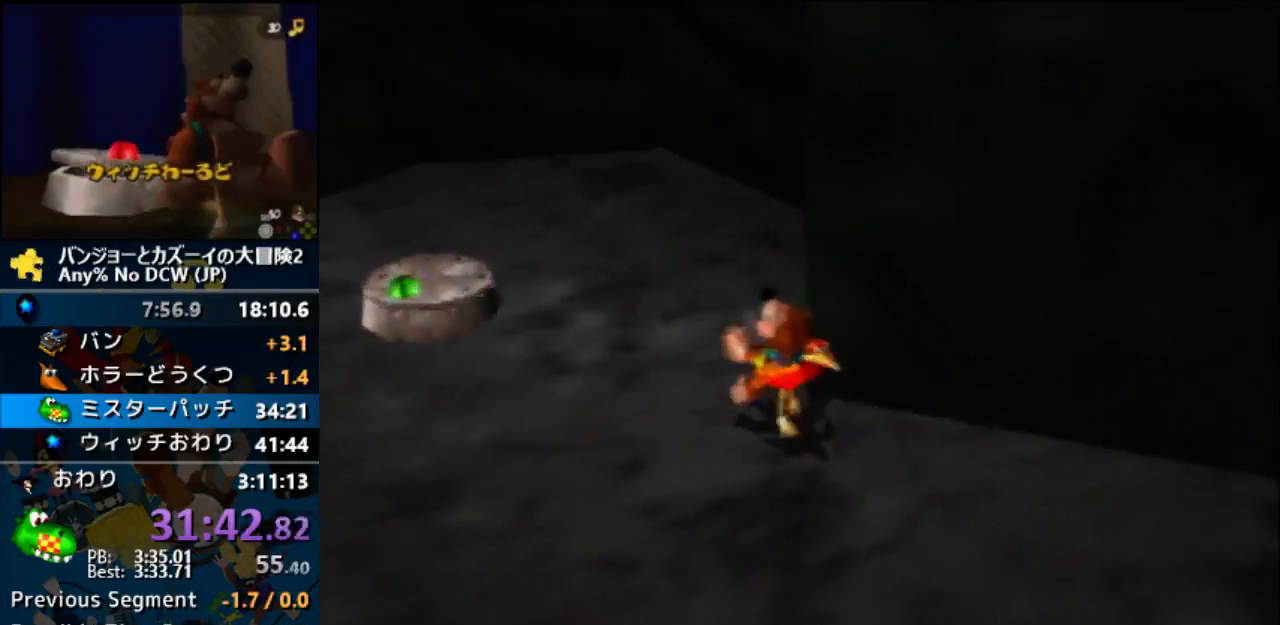
{"buttons": ["A"], "left_stick": "center", "events": []}
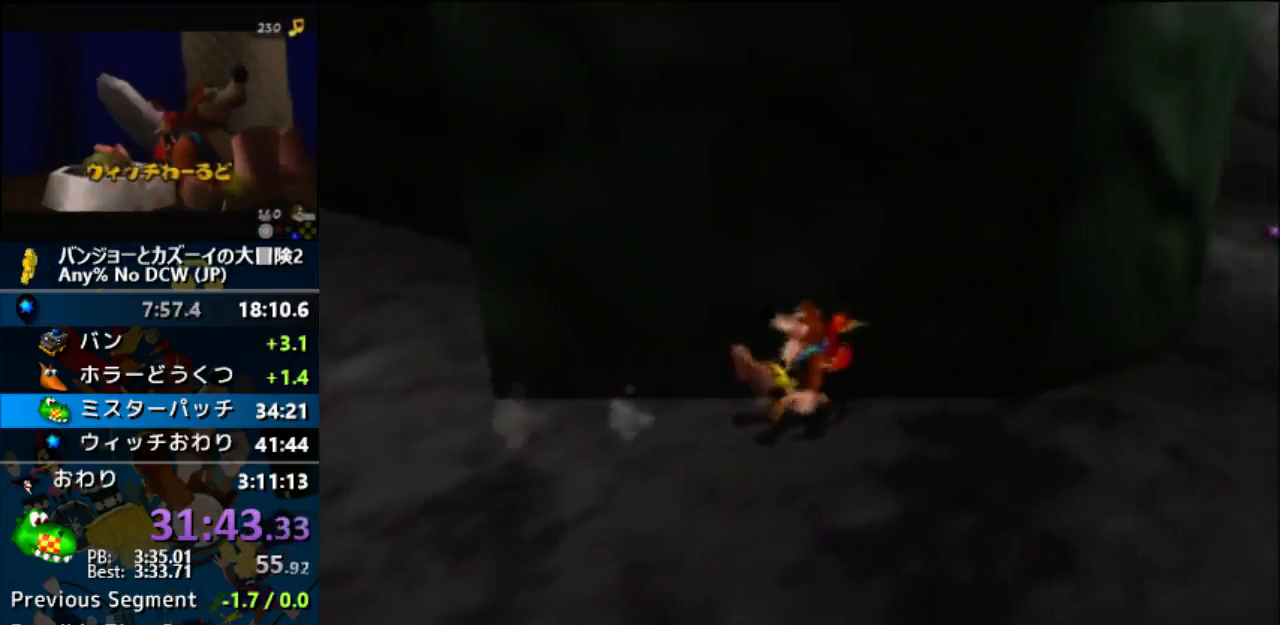
{"buttons": ["A"], "left_stick": "center", "events": []}
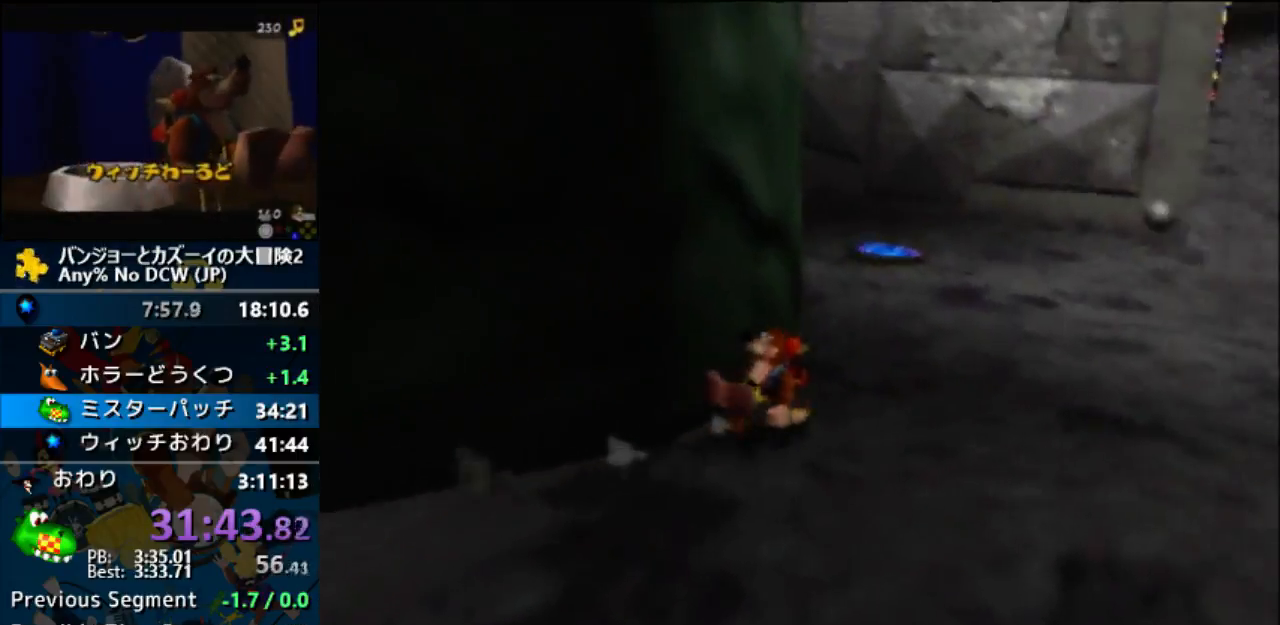
{"buttons": ["A"], "left_stick": "center", "events": []}
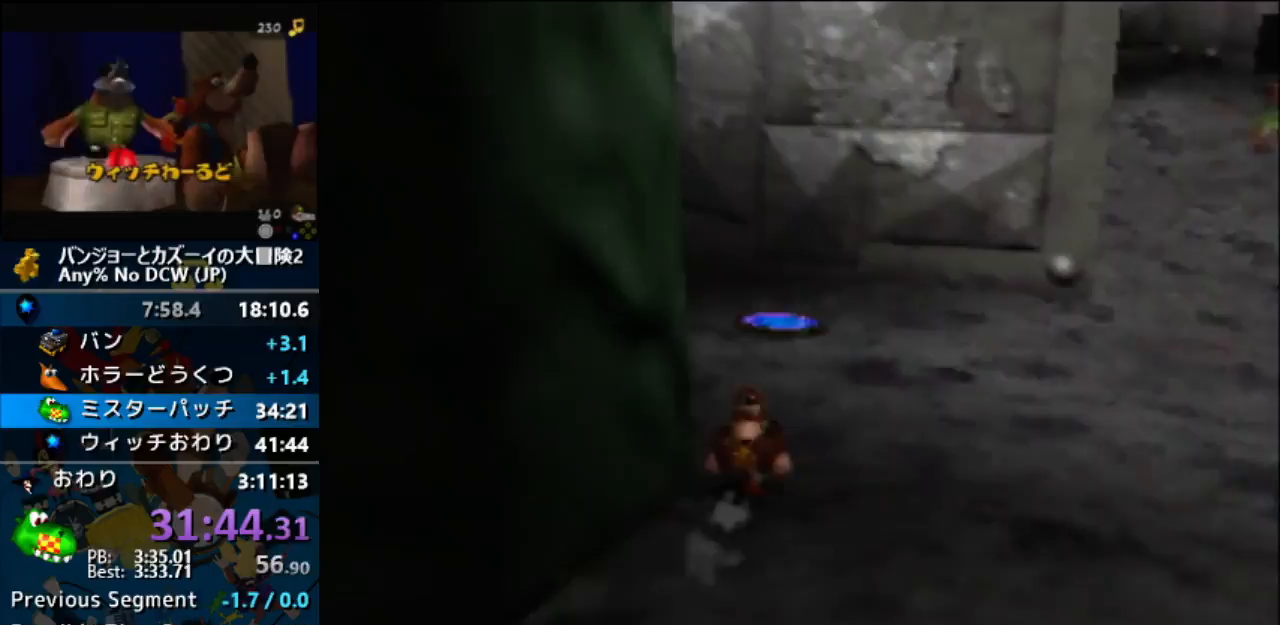
{"buttons": ["A"], "left_stick": "center", "events": []}
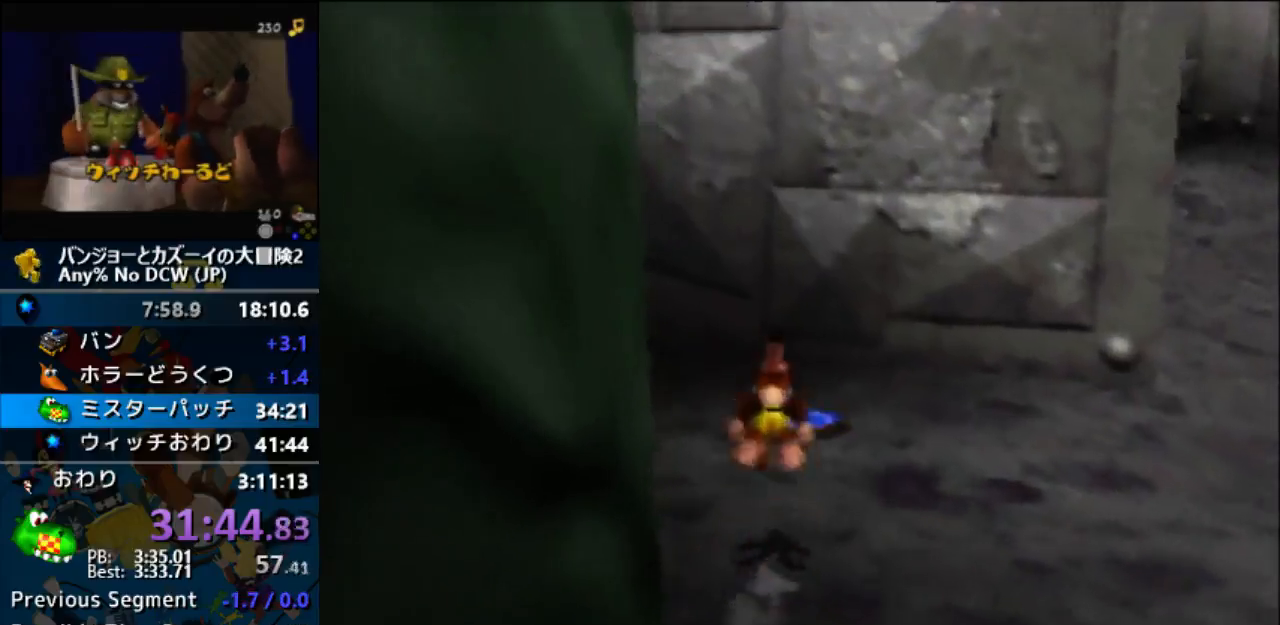
{"buttons": ["A"], "left_stick": "center", "events": []}
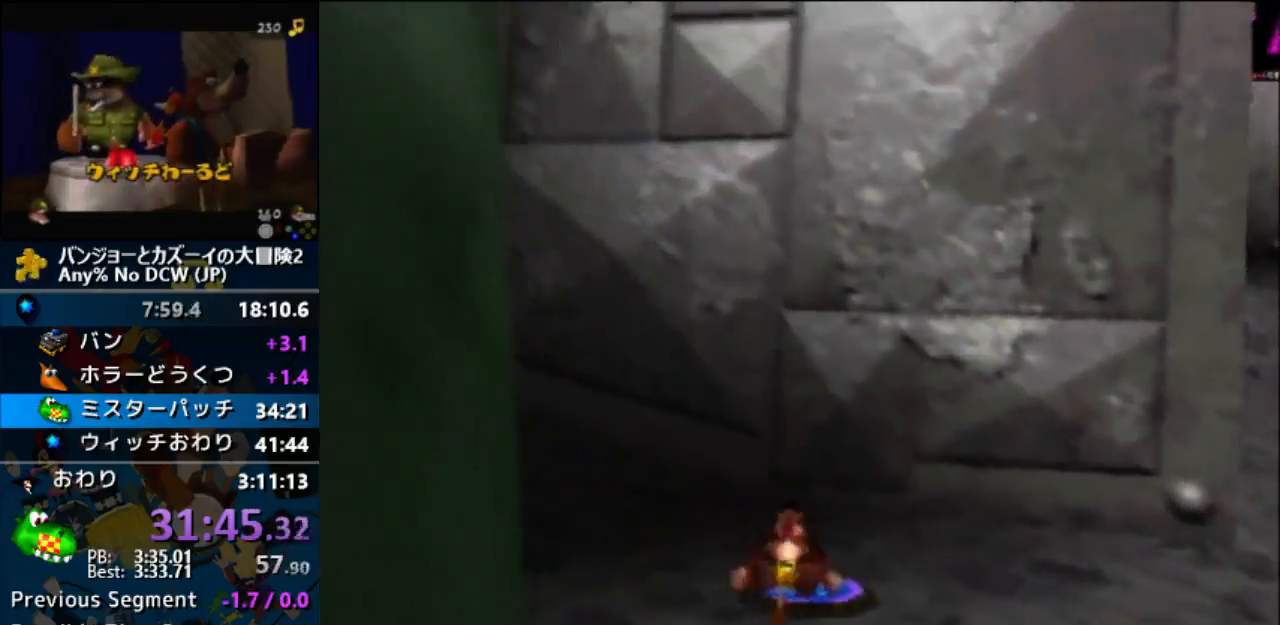
{"buttons": ["A"], "left_stick": "center", "events": []}
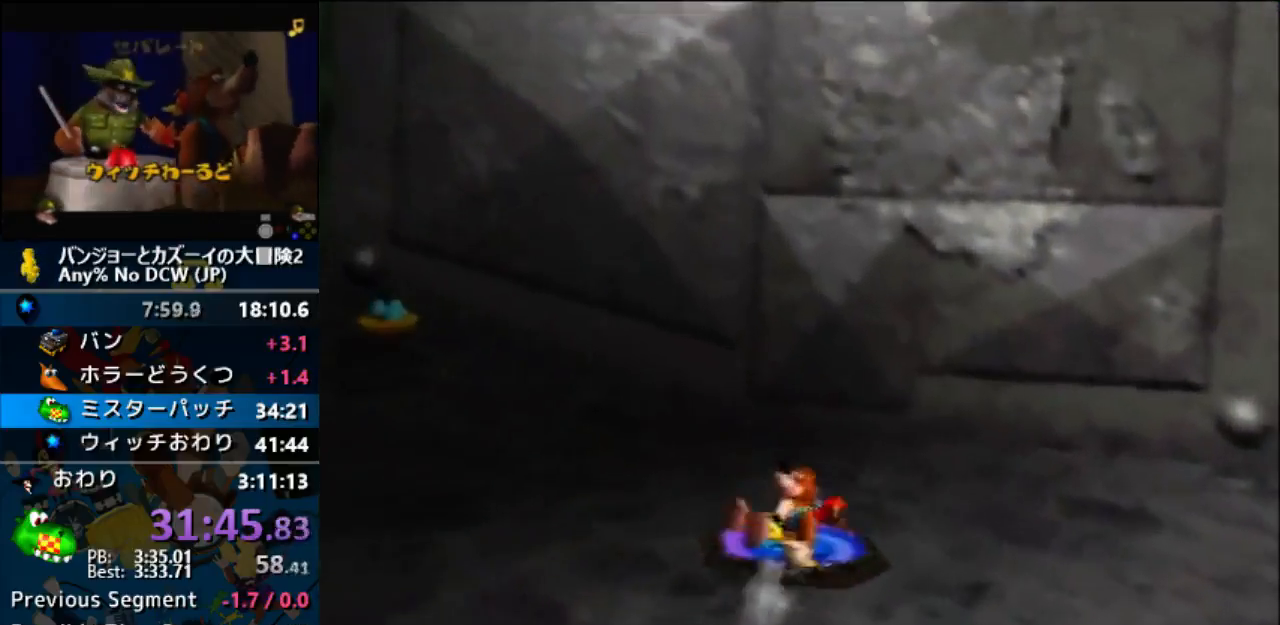
{"buttons": ["A"], "left_stick": "center", "events": []}
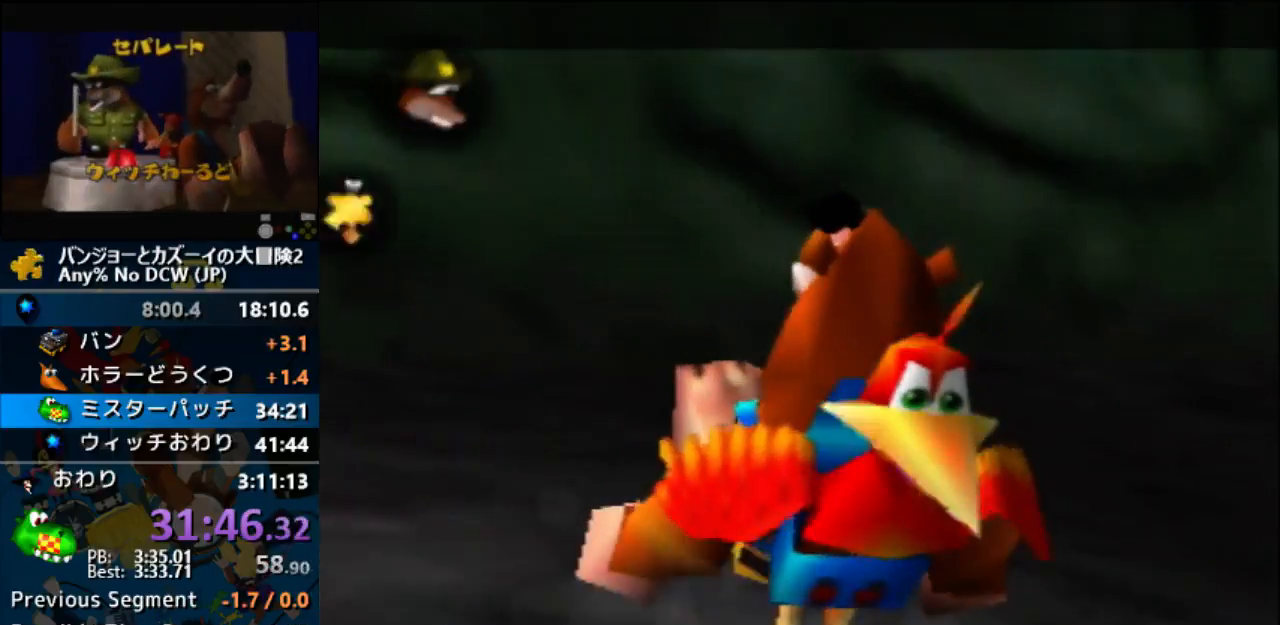
{"buttons": ["A"], "left_stick": "center", "events": []}
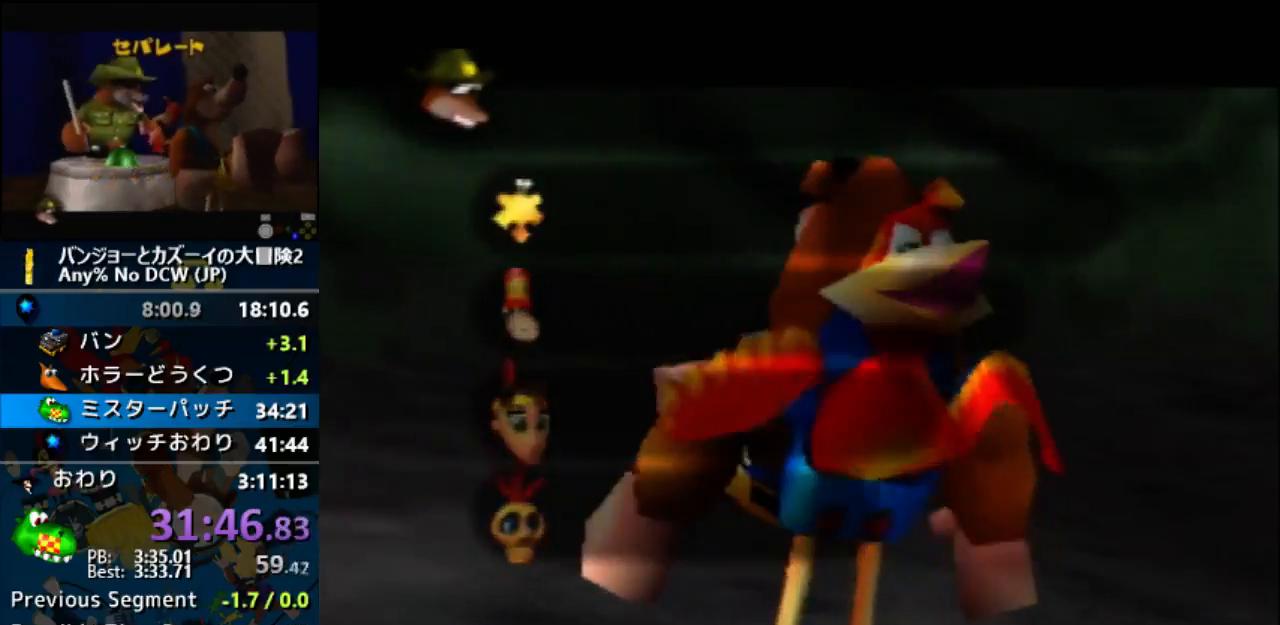
{"buttons": ["A"], "left_stick": "center", "events": []}
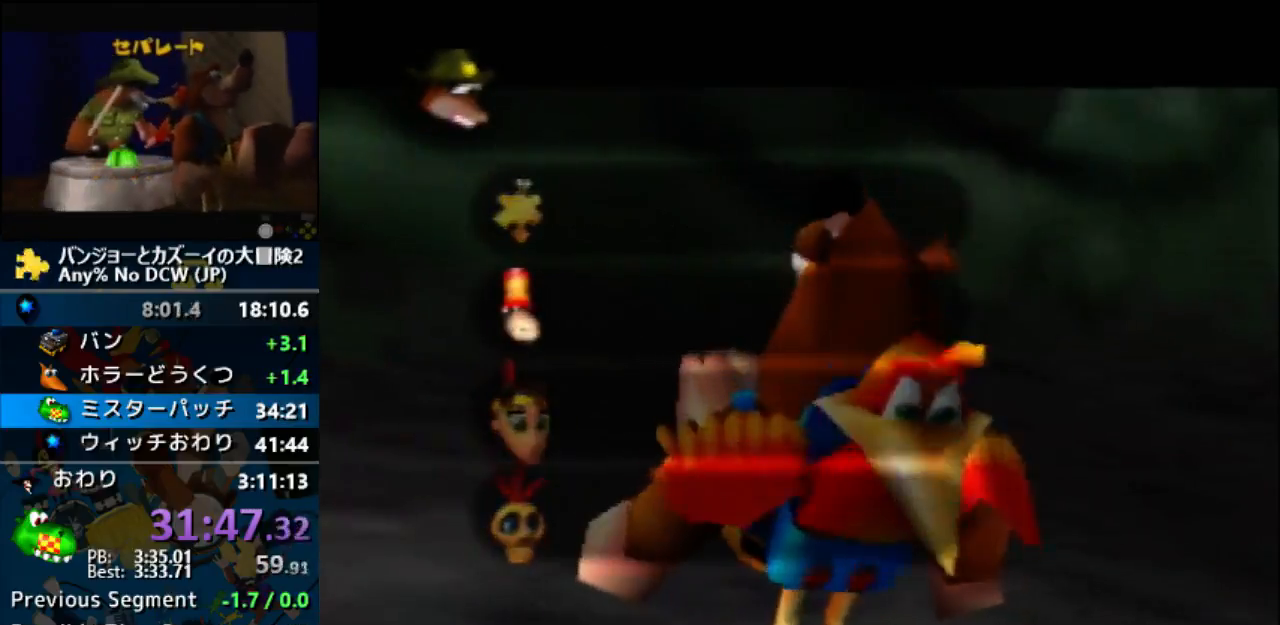
{"buttons": ["A"], "left_stick": "center", "events": []}